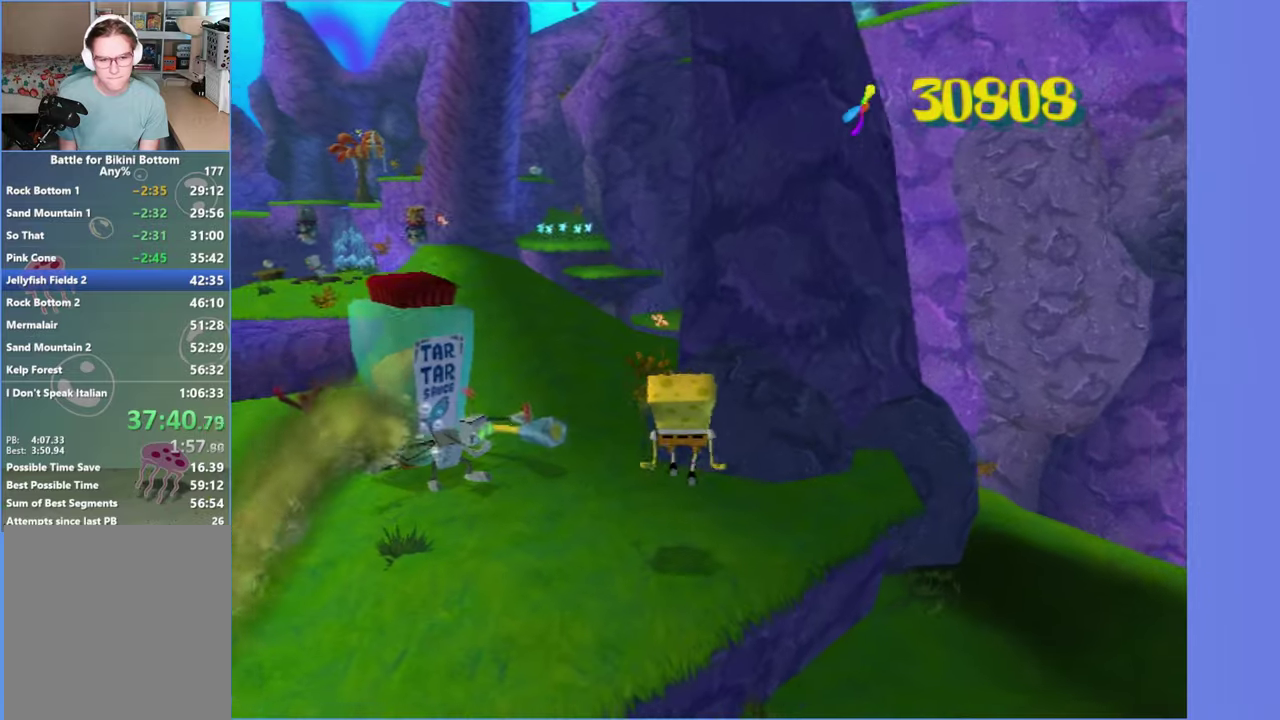
Gameplay with a controller (Xbox layout); each line is a JSON object with the inputs held at the frame after it. "button_events" lists button changes between this image and that frame as [ms after this image, input, new state], when the widget could be followed in between (sticks are given only as held states). This overlay highlights the sticks when they move; stick clicks (L3 R3) are not distinguishable. Not read: L3 R3.
{"buttons": [], "left_stick": "up-right", "right_stick": "center", "button_events": [[133, "X", "down"], [217, "X", "up"]]}
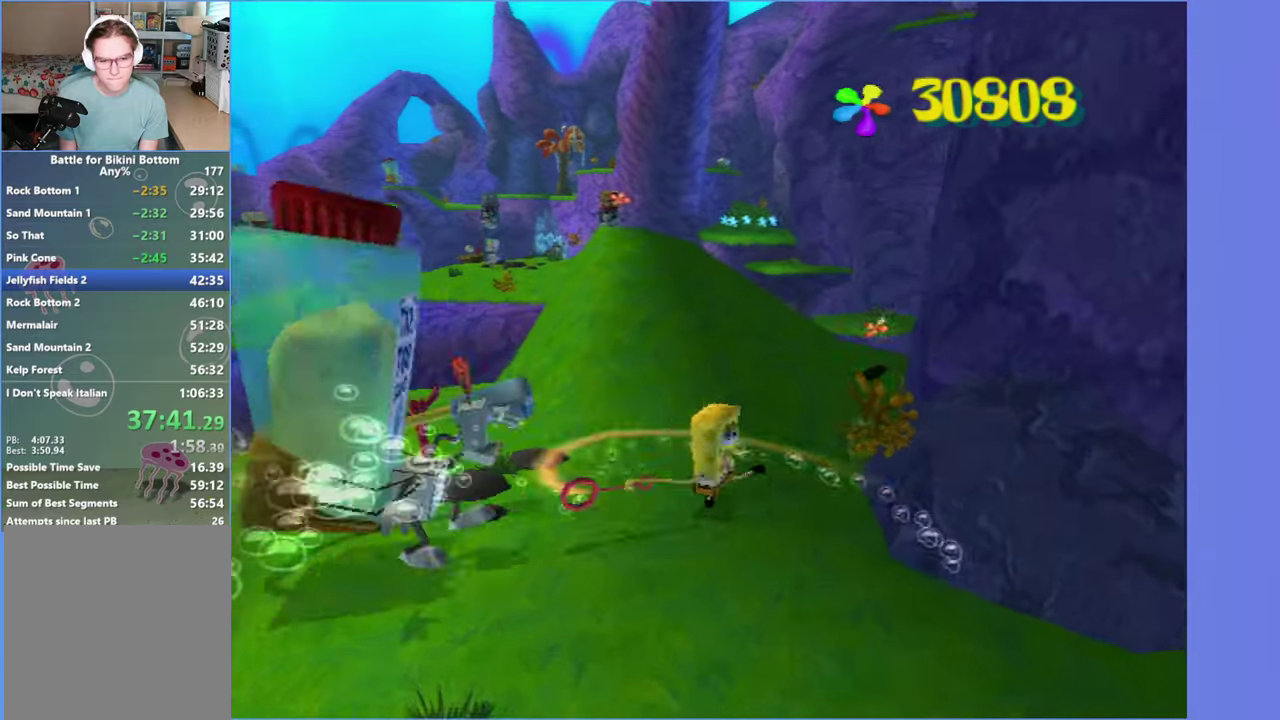
{"buttons": [], "left_stick": "up-right", "right_stick": "center", "button_events": []}
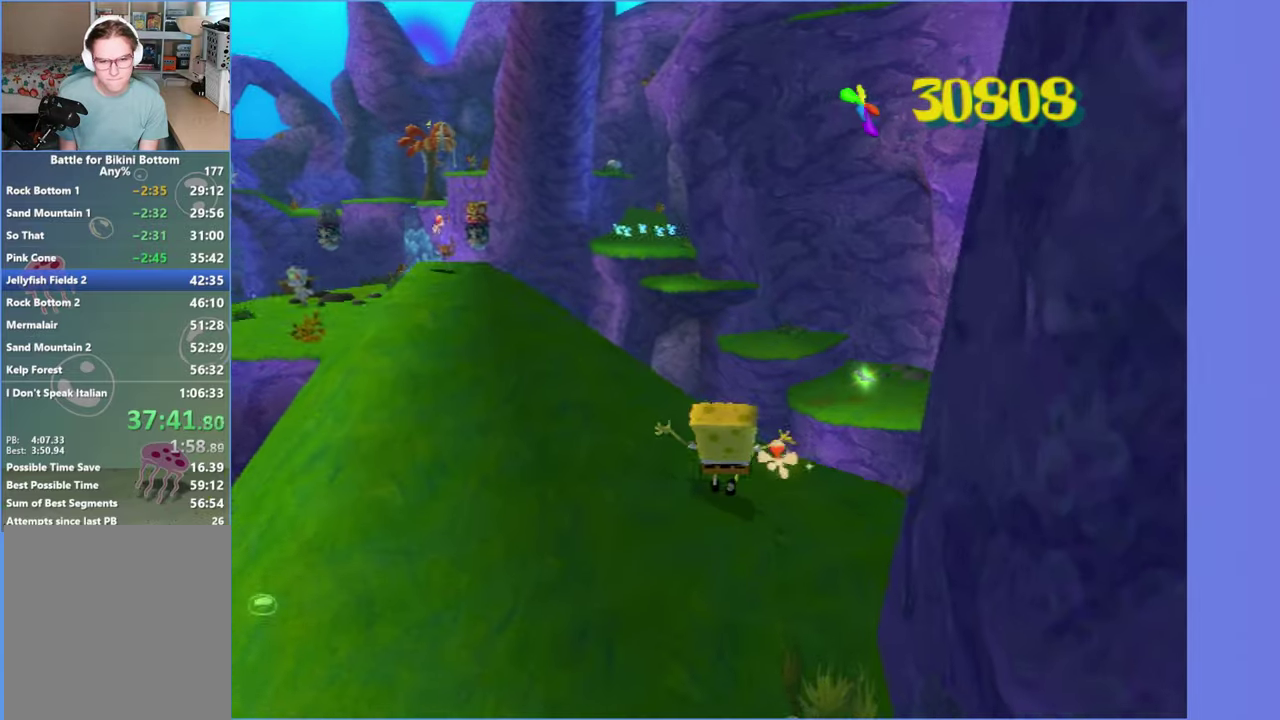
{"buttons": ["A"], "left_stick": "up", "right_stick": "center", "button_events": [[317, "A", "down"]]}
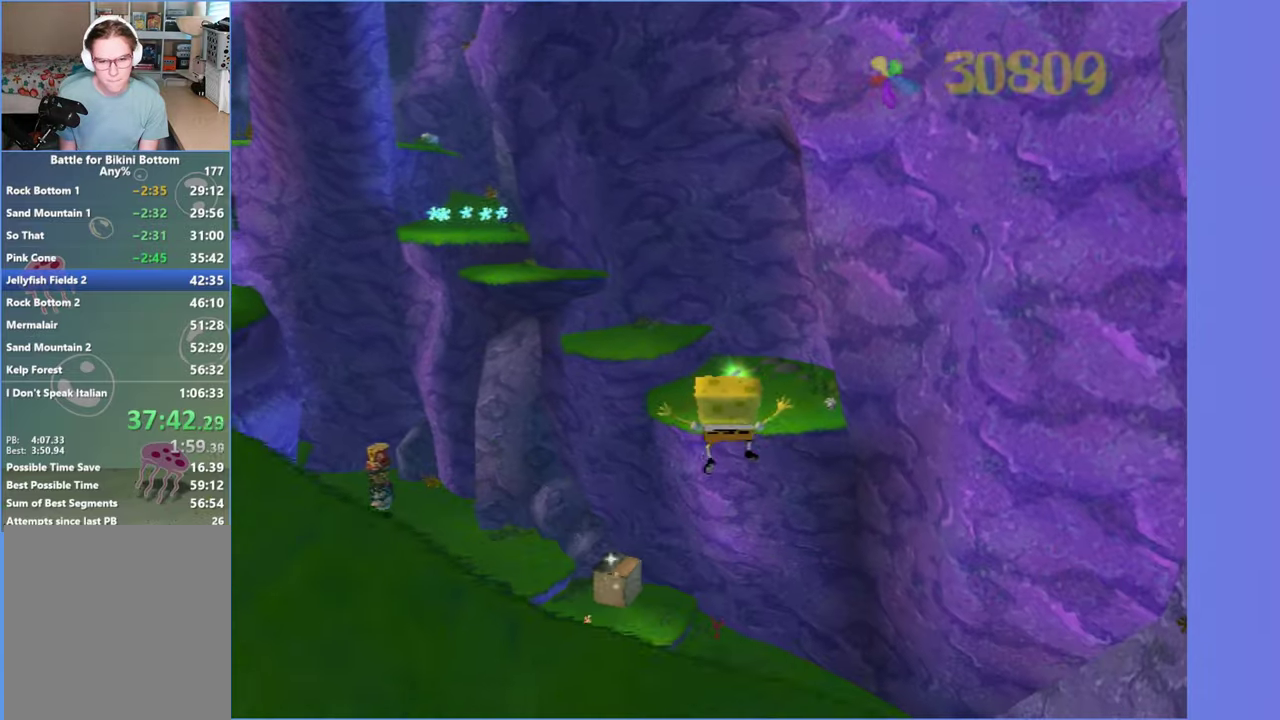
{"buttons": ["A"], "left_stick": "up", "right_stick": "center", "button_events": [[200, "A", "up"], [417, "A", "down"]]}
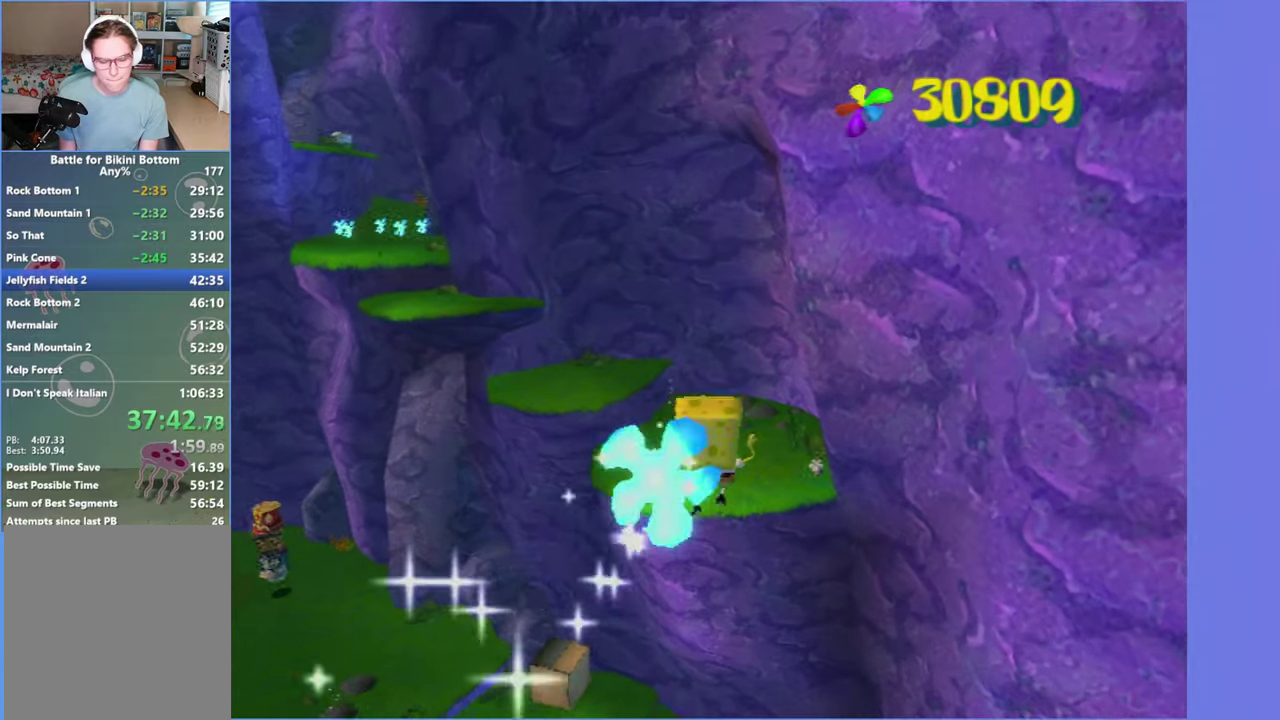
{"buttons": [], "left_stick": "up", "right_stick": "center", "button_events": [[200, "X", "down"], [350, "A", "up"], [350, "X", "up"]]}
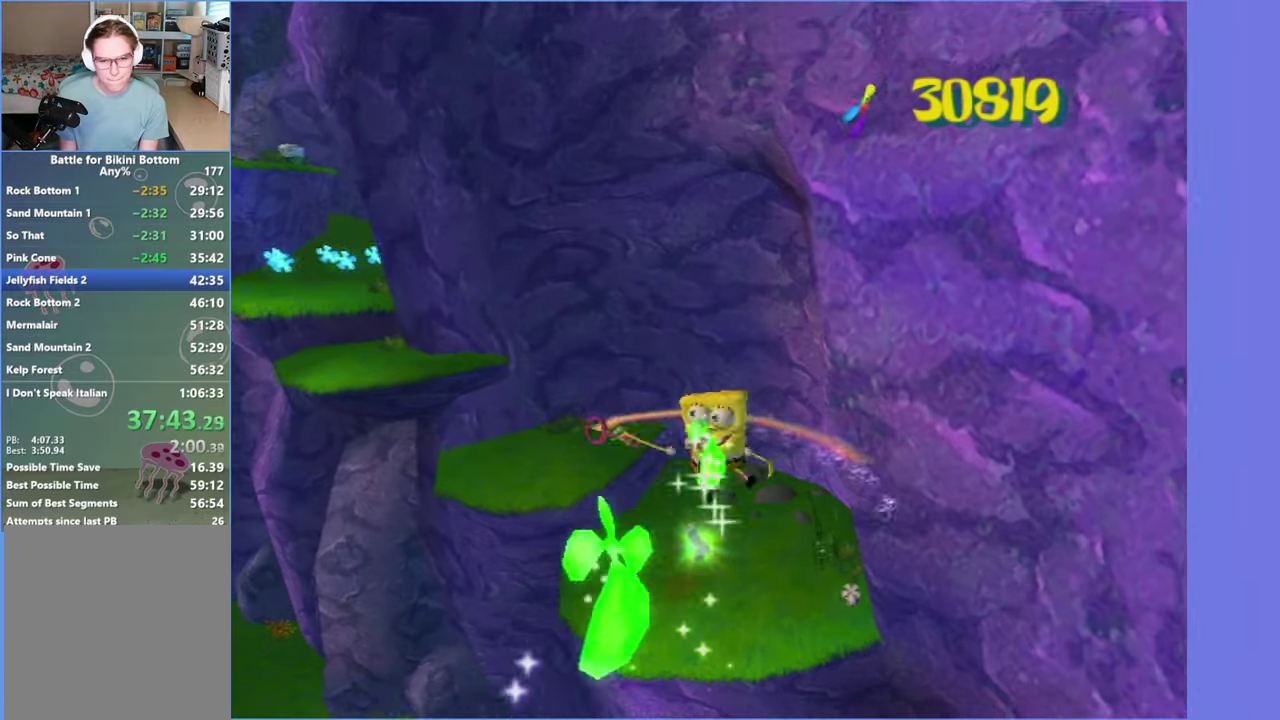
{"buttons": [], "left_stick": "up", "right_stick": "center", "button_events": []}
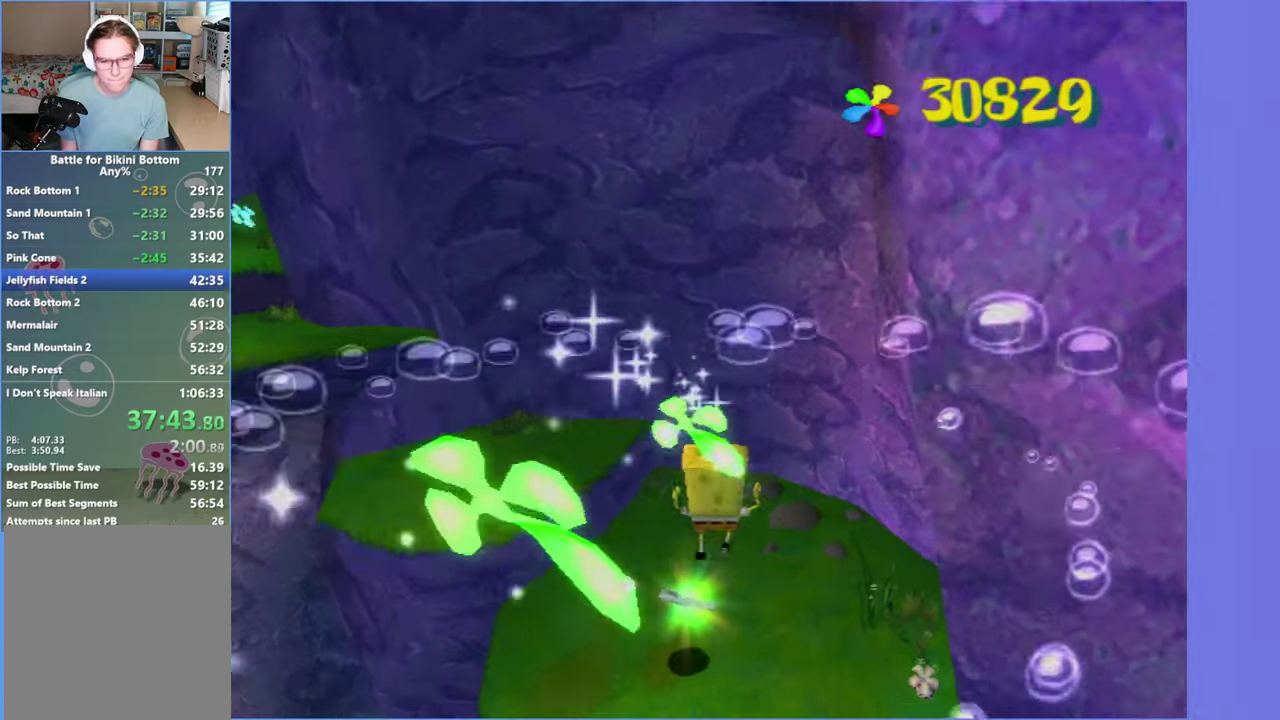
{"buttons": ["A"], "left_stick": "left", "right_stick": "center", "button_events": [[333, "A", "down"]]}
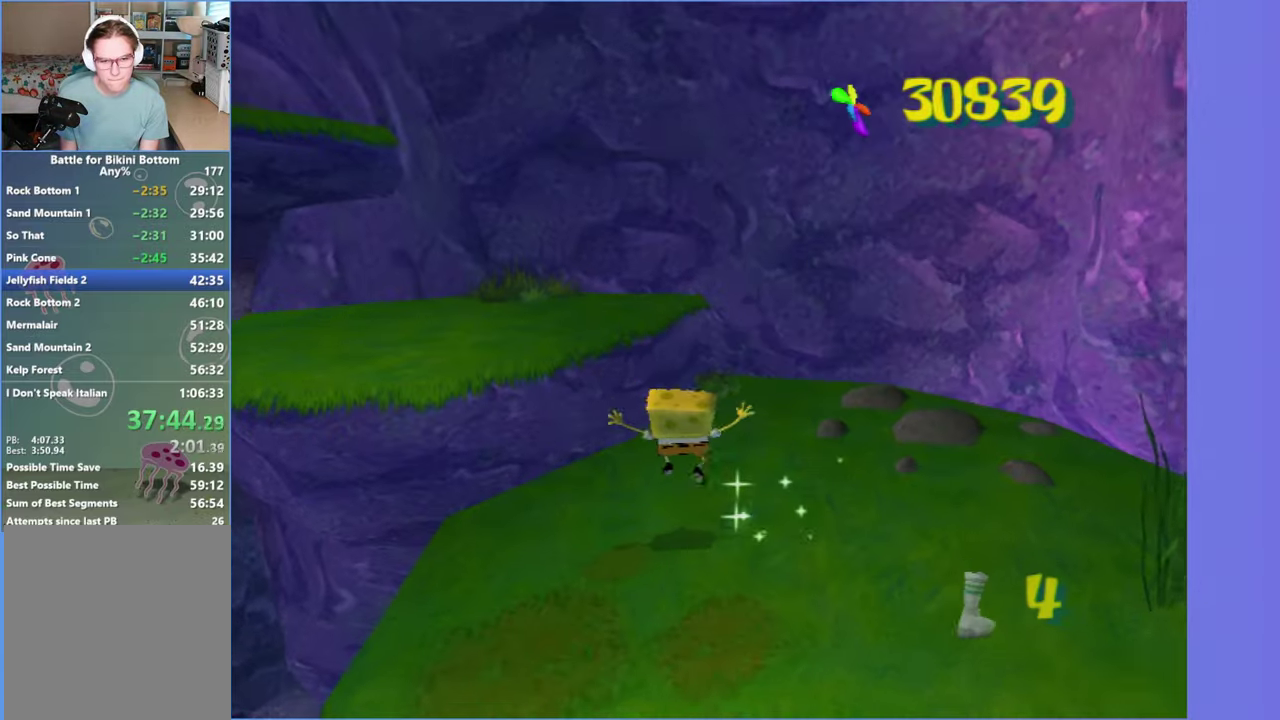
{"buttons": ["A"], "left_stick": "down-left", "right_stick": "center", "button_events": [[233, "A", "up"], [383, "A", "down"]]}
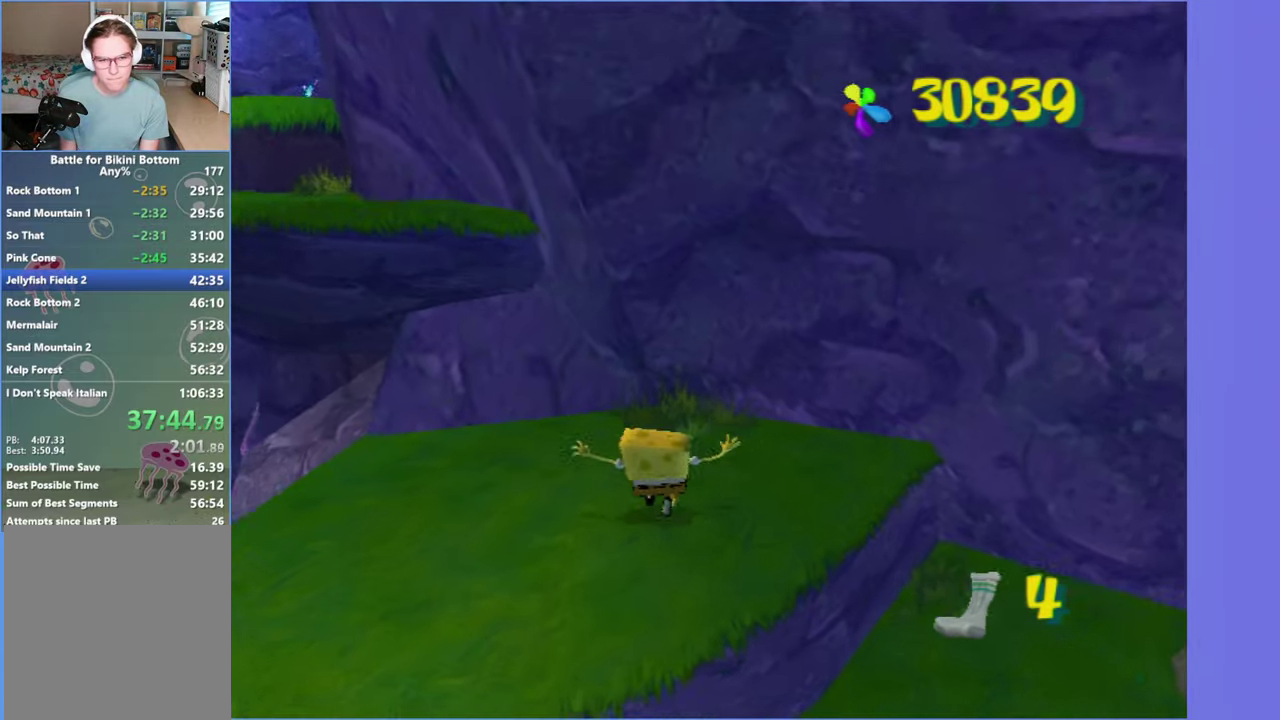
{"buttons": ["A"], "left_stick": "up", "right_stick": "center", "button_events": [[67, "A", "up"], [233, "A", "down"]]}
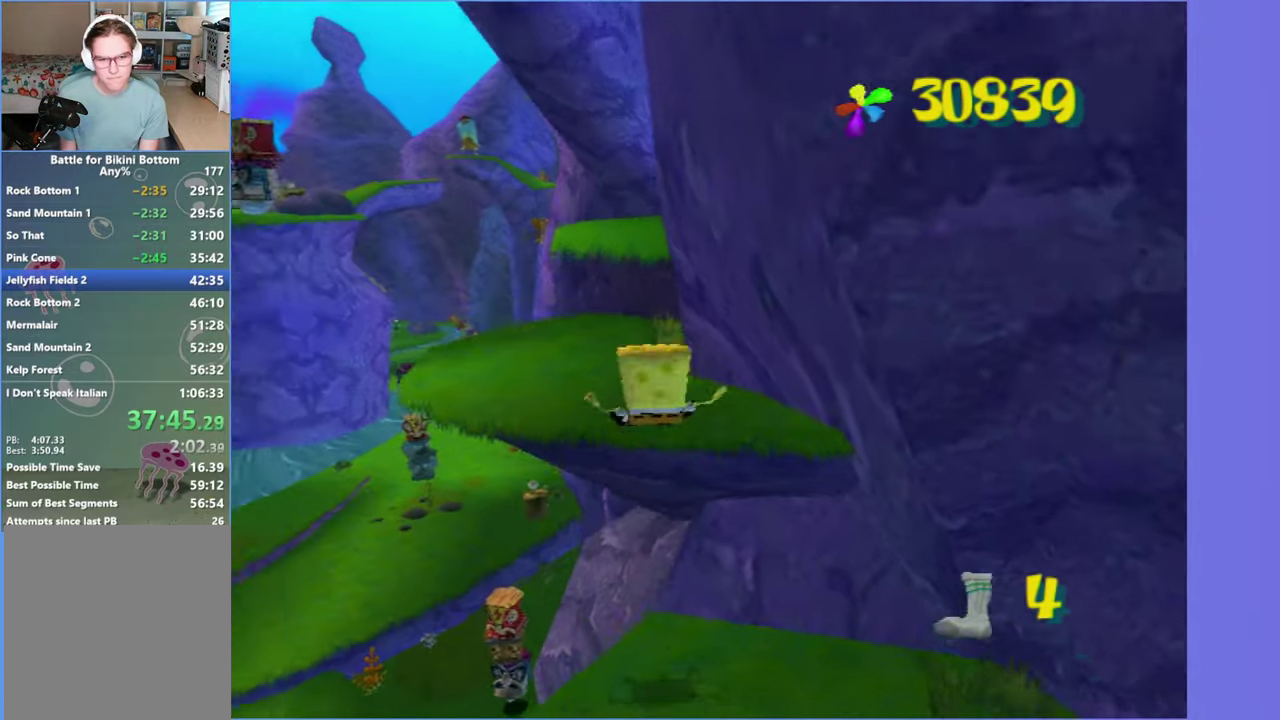
{"buttons": ["A"], "left_stick": "right", "right_stick": "center", "button_events": [[33, "A", "up"], [267, "A", "down"], [417, "A", "up"], [484, "A", "down"]]}
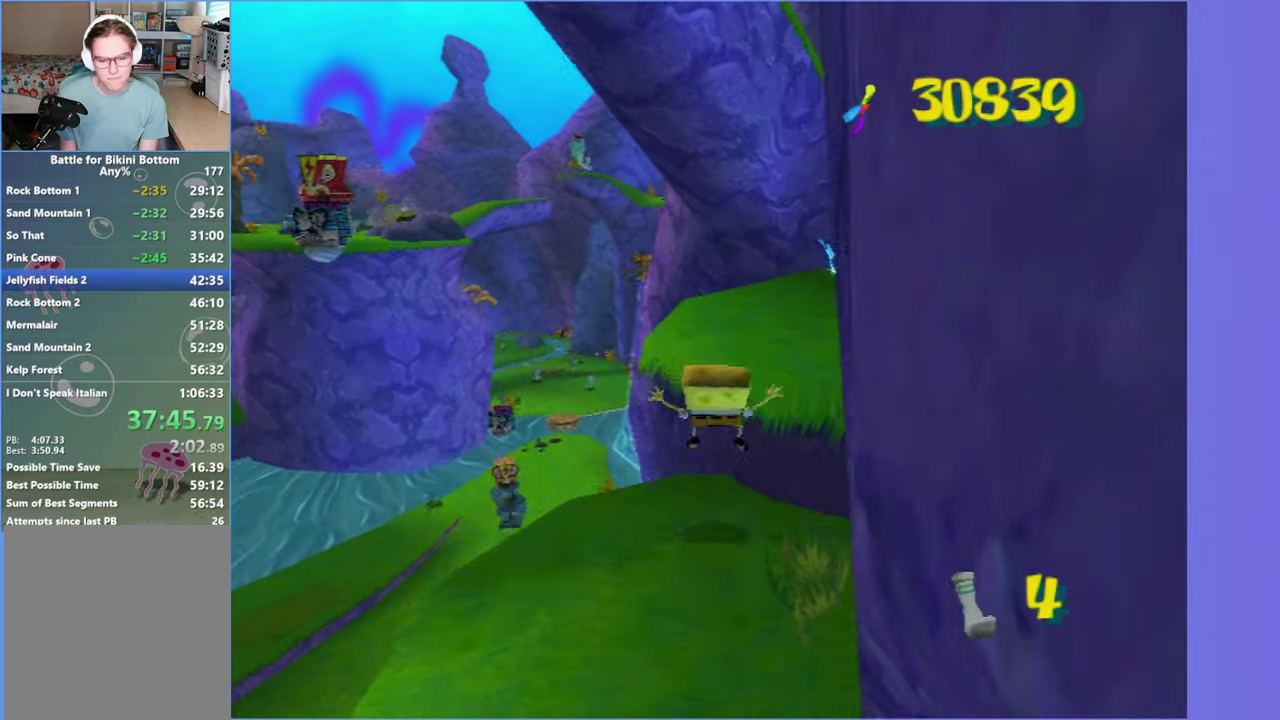
{"buttons": [], "left_stick": "up", "right_stick": "center", "button_events": [[84, "A", "up"]]}
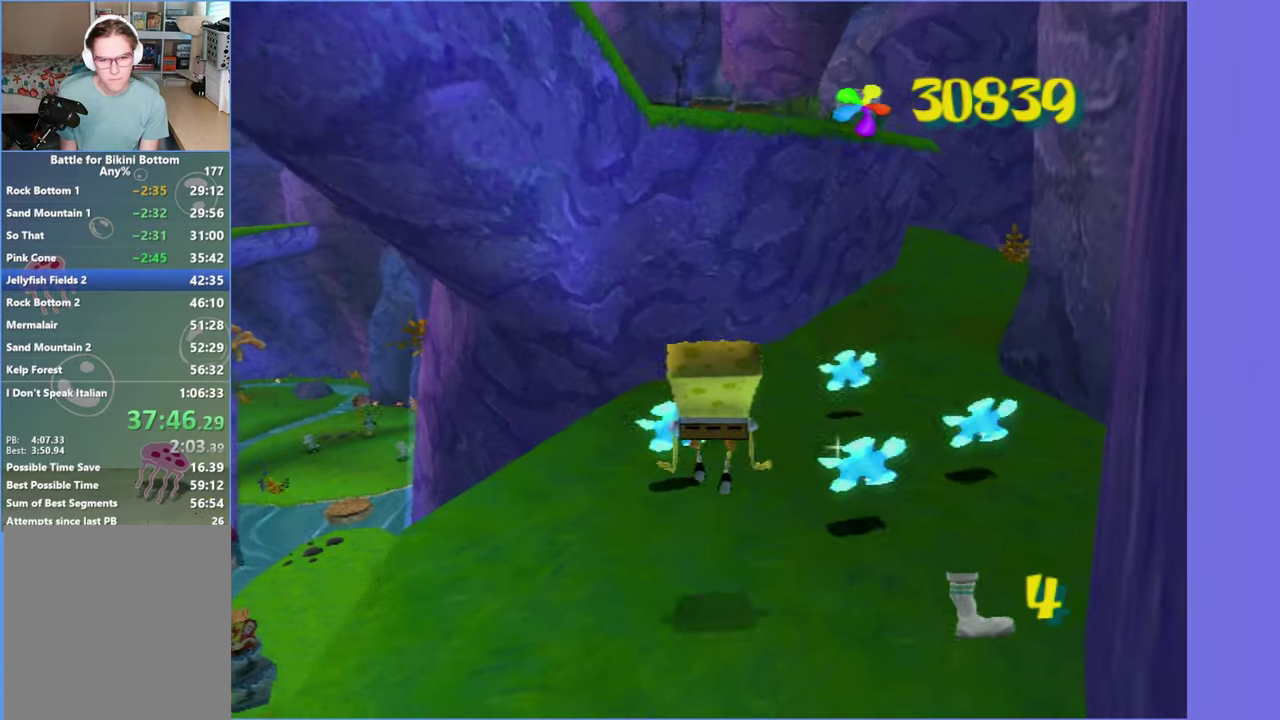
{"buttons": ["Y"], "left_stick": "center", "right_stick": "center", "button_events": [[434, "Y", "down"]]}
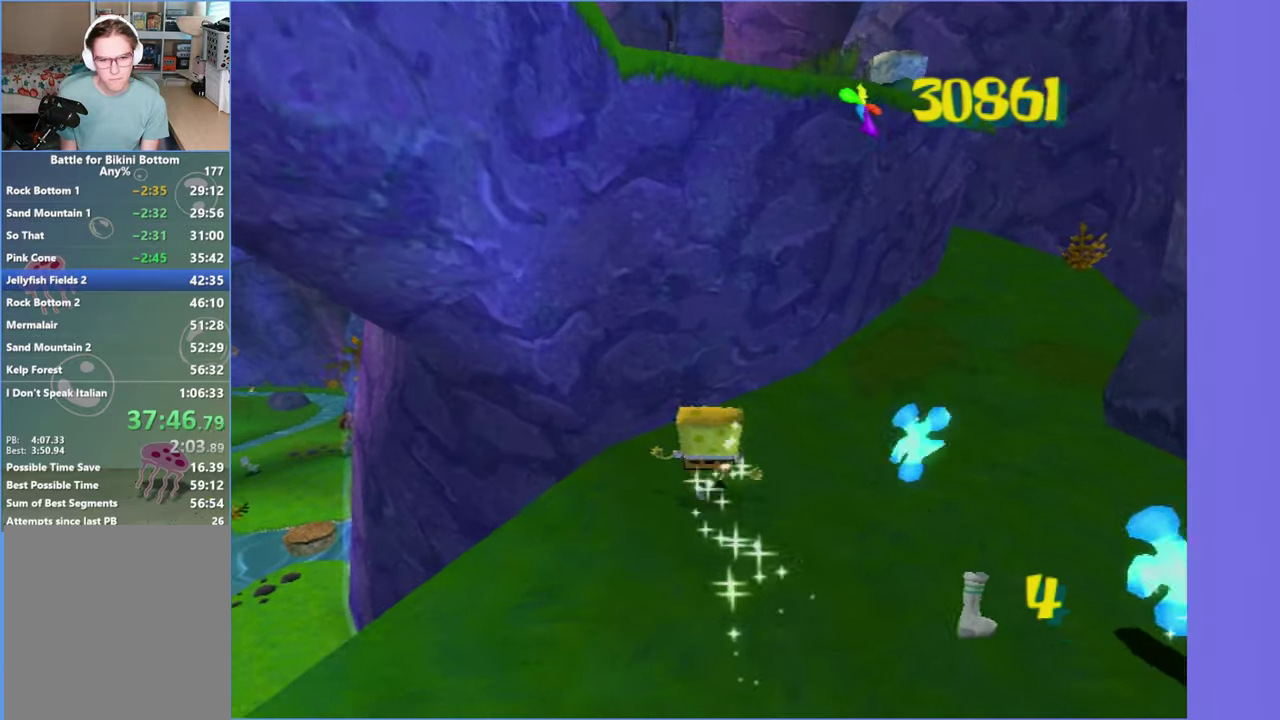
{"buttons": [], "left_stick": "left", "right_stick": "right", "button_events": [[34, "Y", "up"]]}
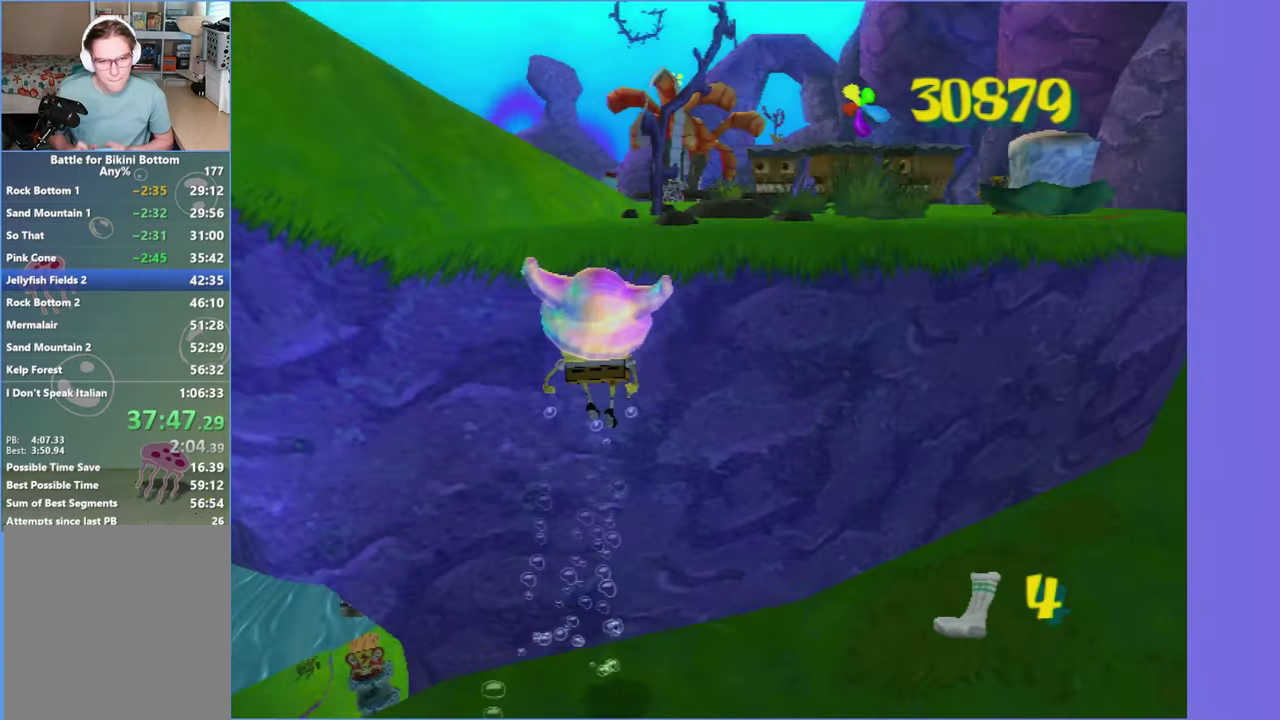
{"buttons": ["A"], "left_stick": "left", "right_stick": "right", "button_events": [[450, "A", "down"]]}
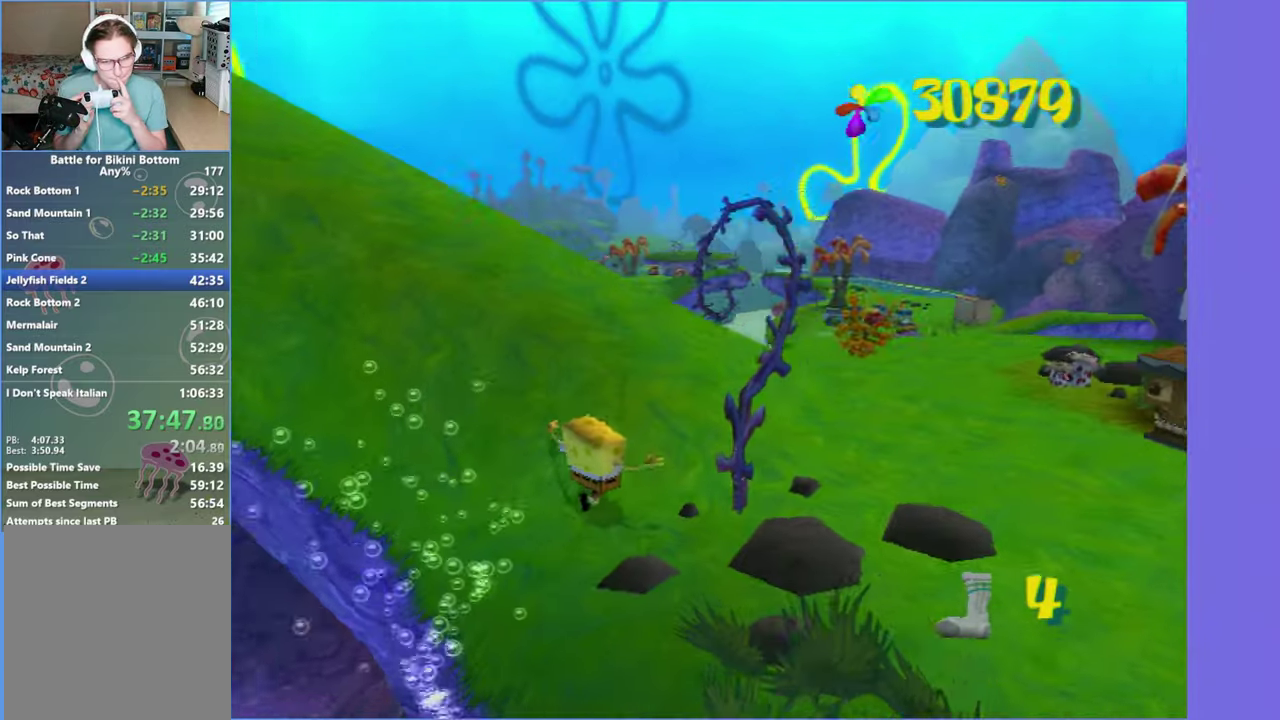
{"buttons": [], "left_stick": "up-left", "right_stick": "center", "button_events": [[50, "A", "up"]]}
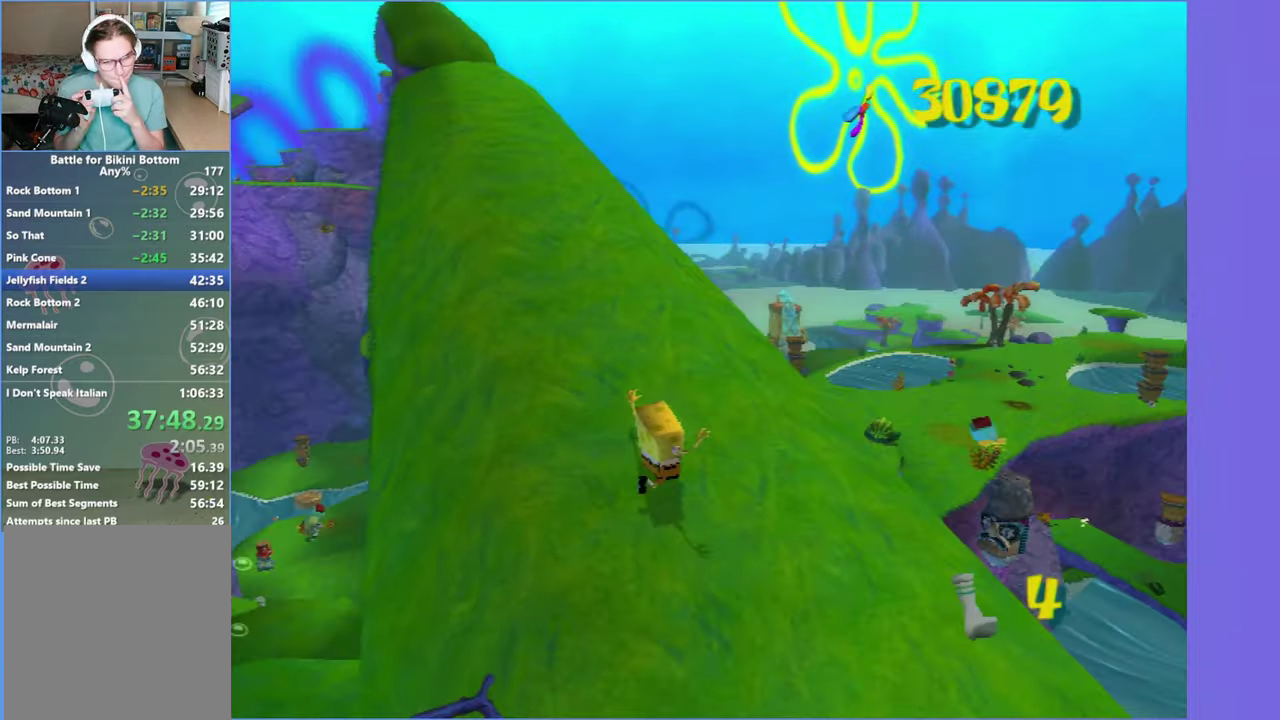
{"buttons": ["A"], "left_stick": "left", "right_stick": "center", "button_events": [[500, "A", "down"]]}
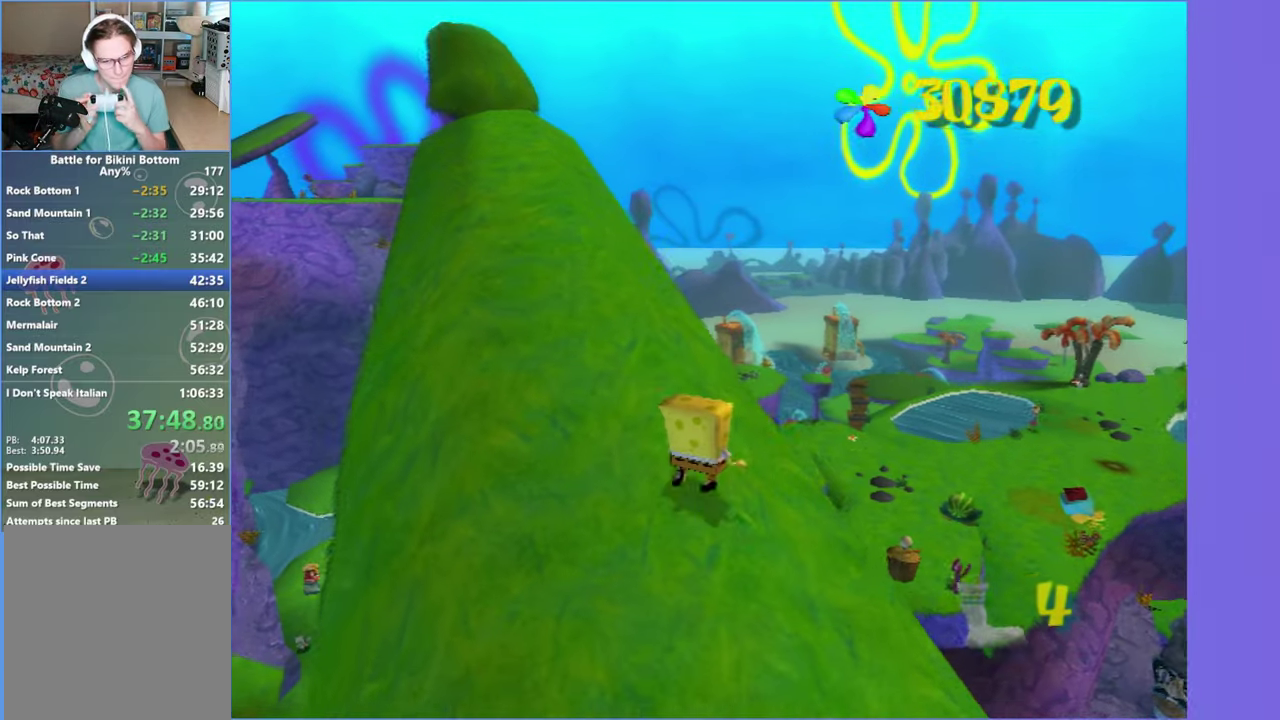
{"buttons": [], "left_stick": "up-left", "right_stick": "center", "button_events": [[167, "A", "up"]]}
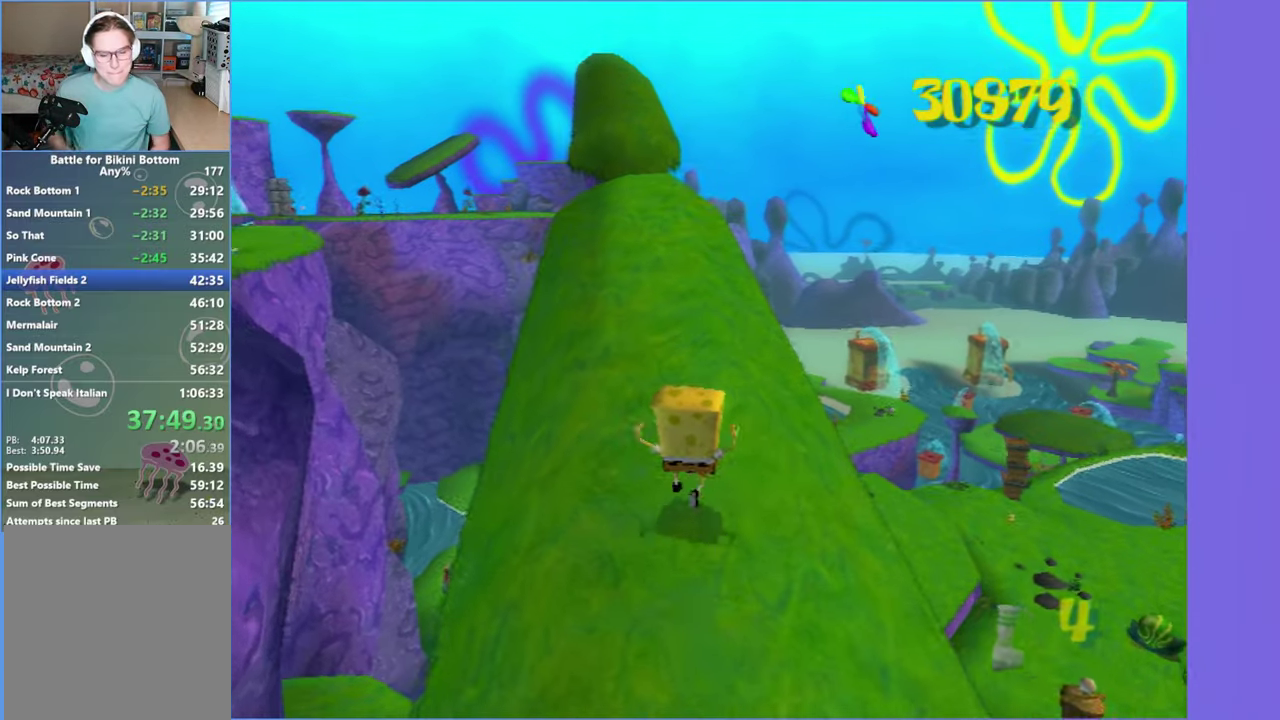
{"buttons": [], "left_stick": "up-left", "right_stick": "center"}
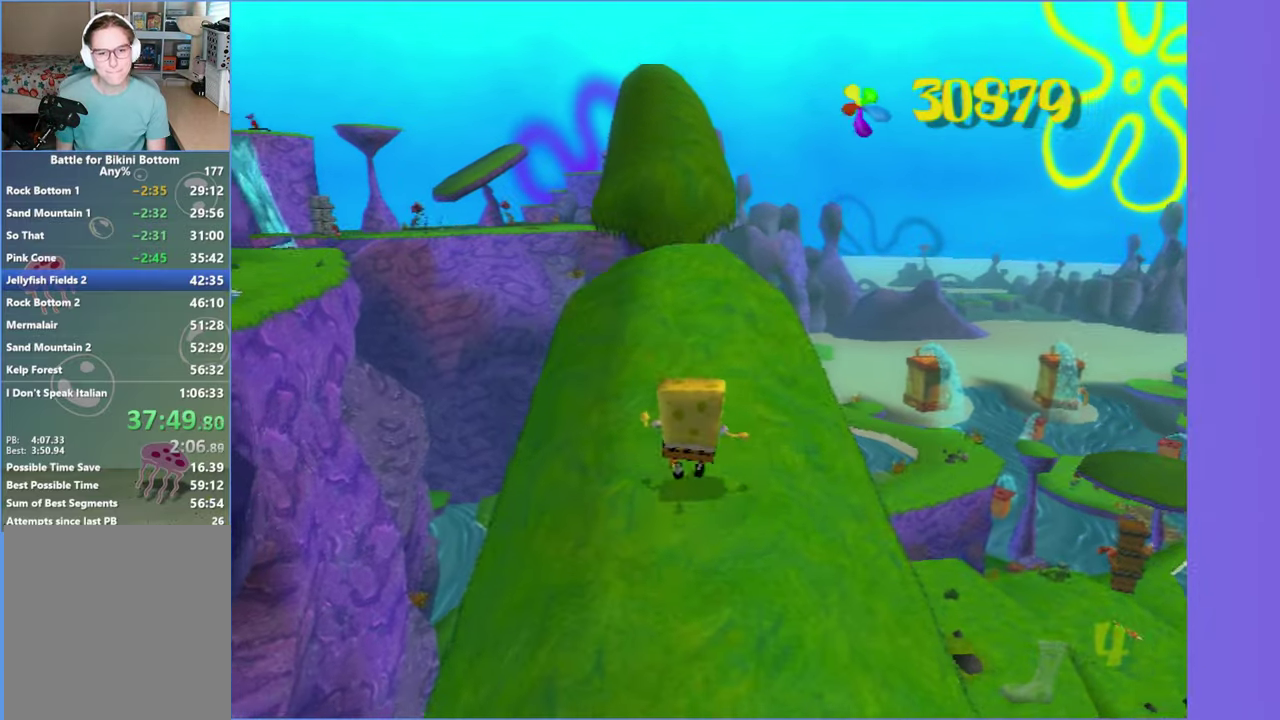
{"buttons": [], "left_stick": "up", "right_stick": "center"}
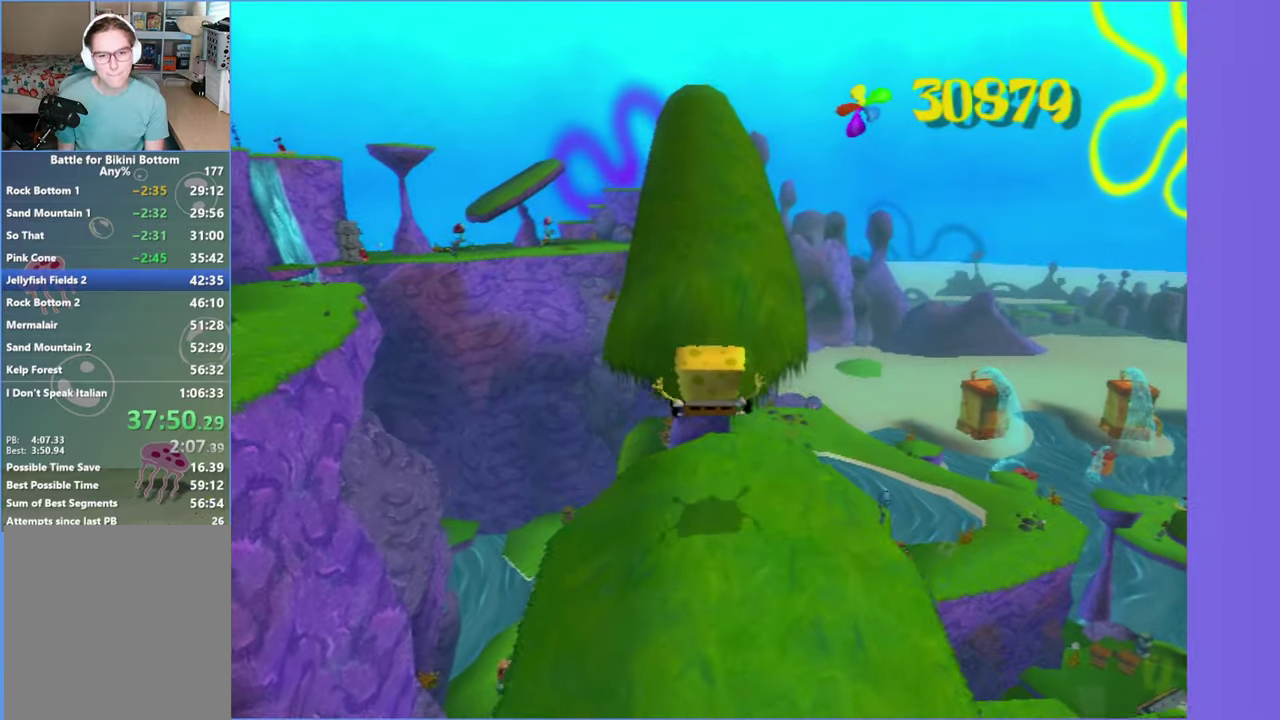
{"buttons": [], "left_stick": "up", "right_stick": "center", "button_events": [[17, "A", "down"], [266, "A", "up"]]}
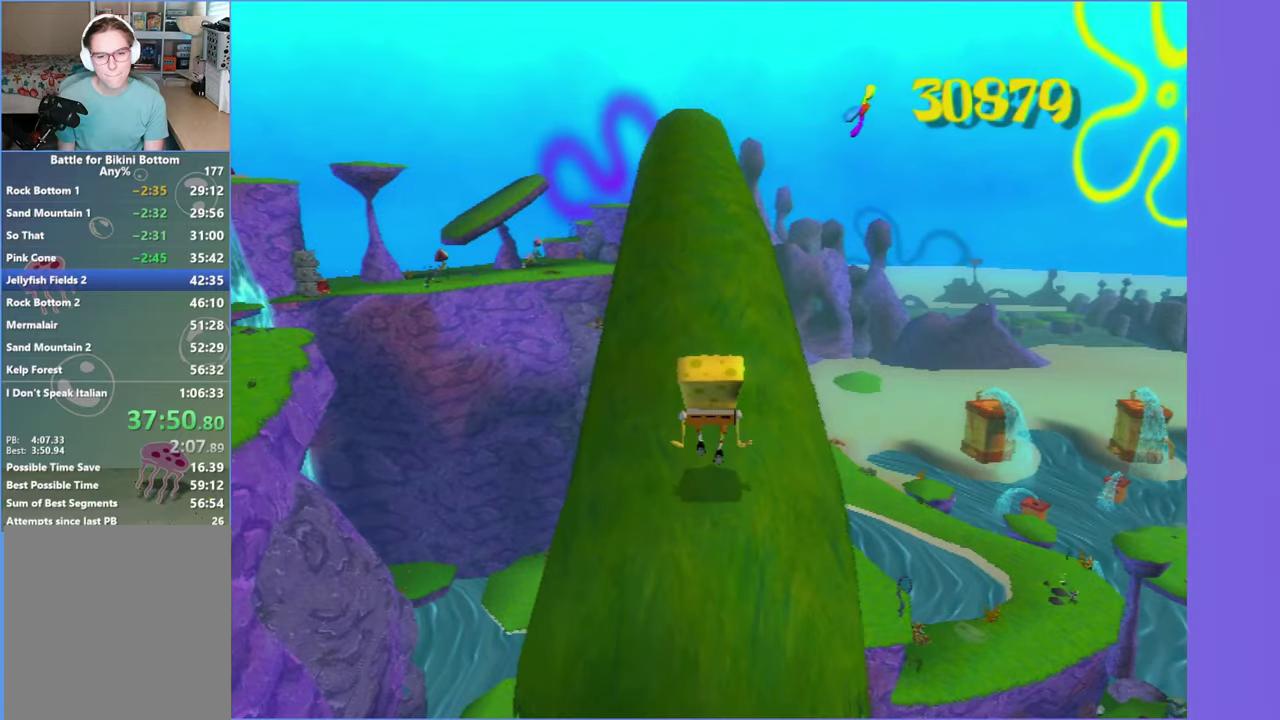
{"buttons": [], "left_stick": "up-left", "right_stick": "center", "button_events": [[33, "A", "down"], [150, "A", "up"], [333, "A", "down"], [450, "A", "up"]]}
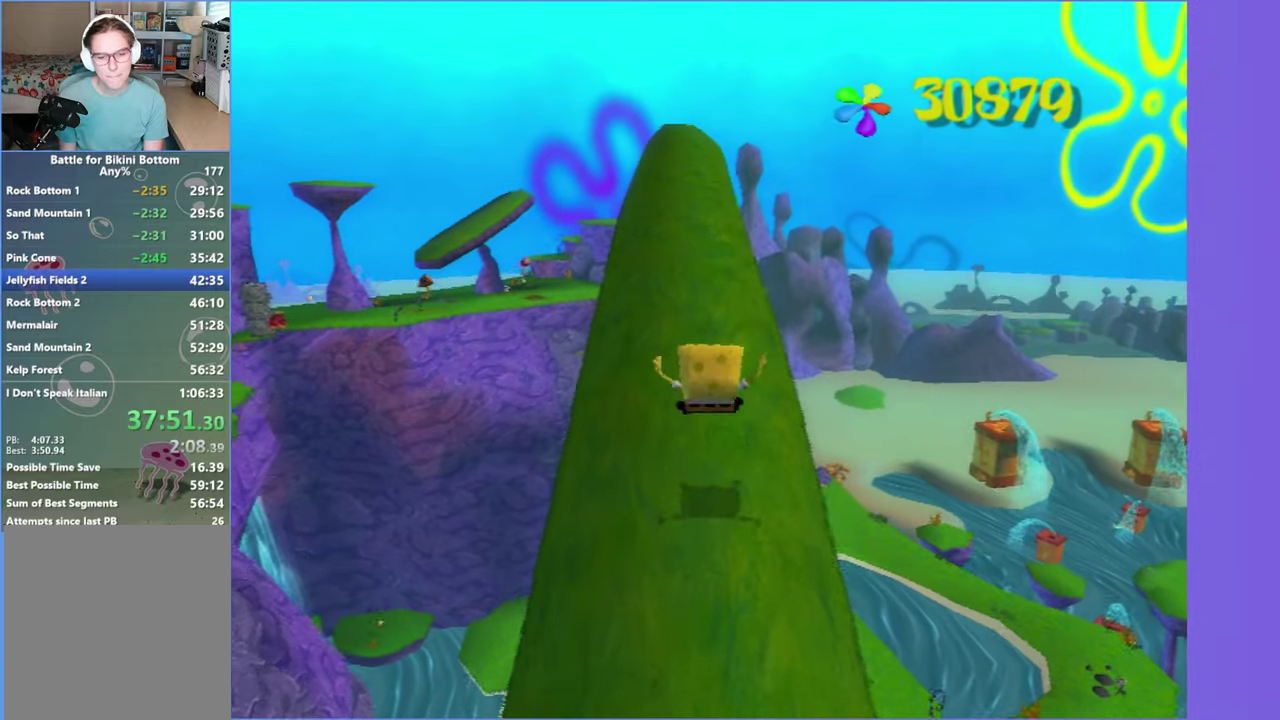
{"buttons": [], "left_stick": "up", "right_stick": "center", "button_events": []}
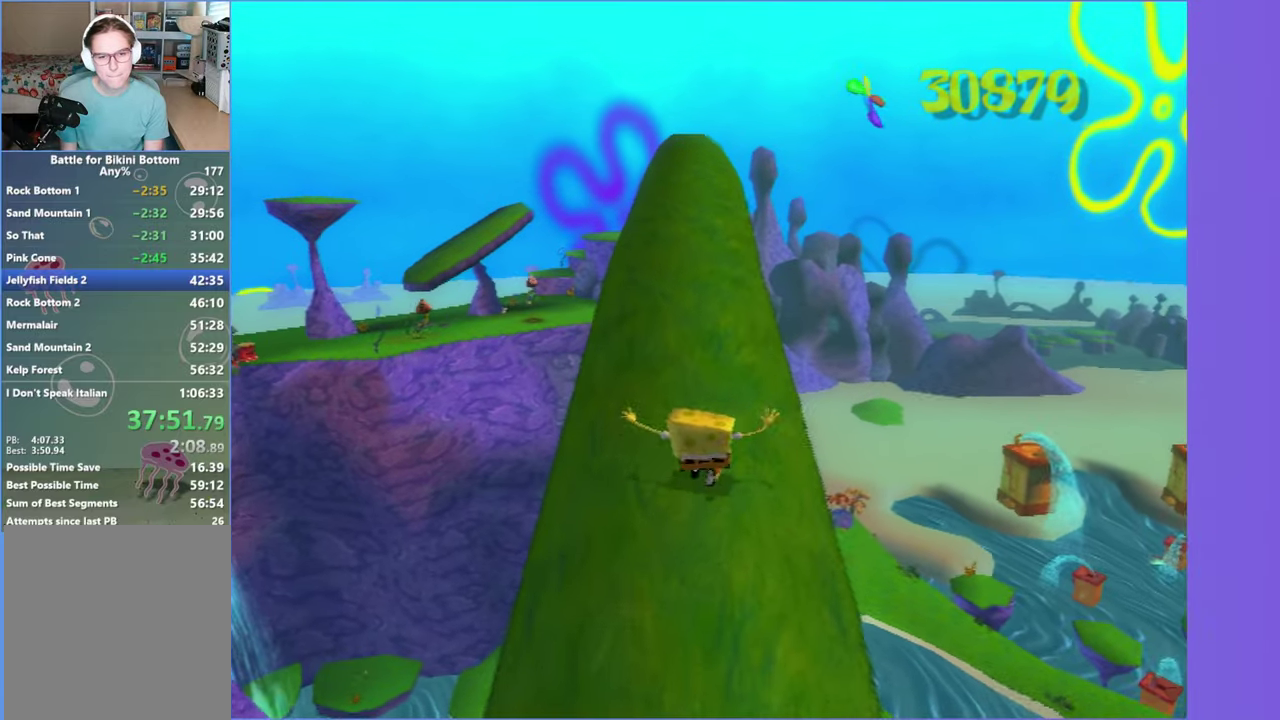
{"buttons": [], "left_stick": "up-left", "right_stick": "center", "button_events": [[116, "A", "down"], [216, "A", "up"]]}
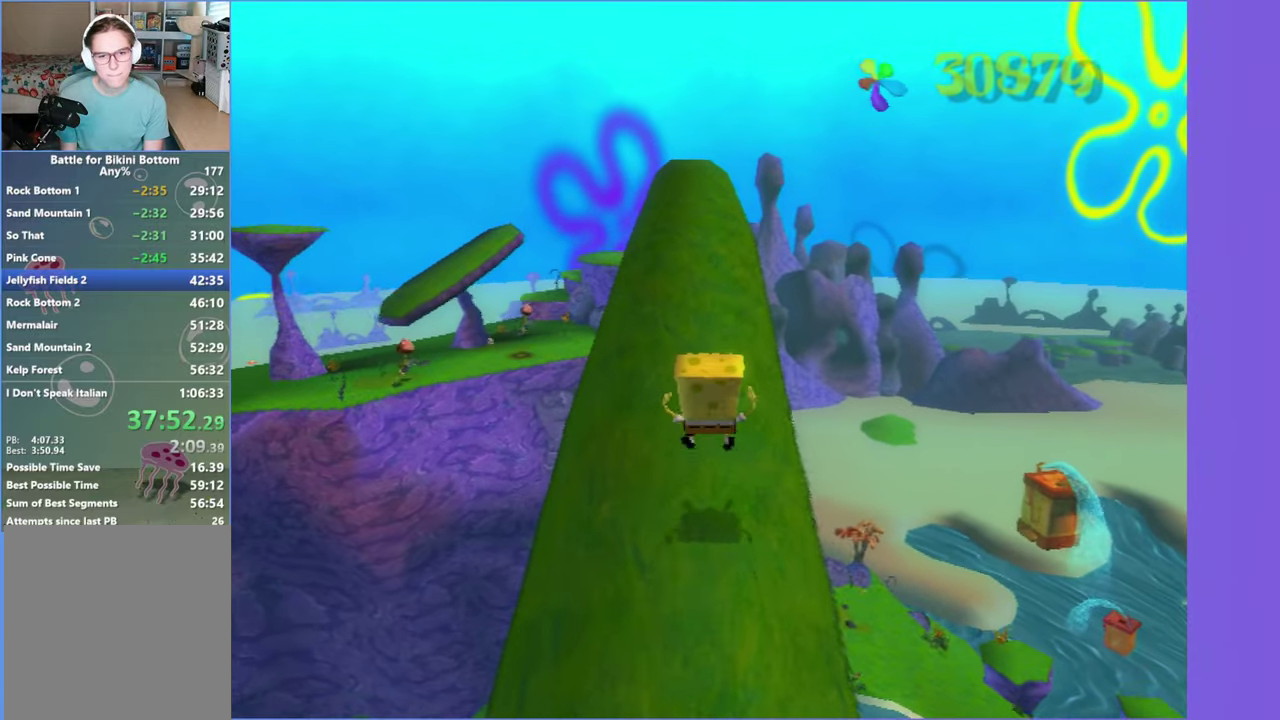
{"buttons": [], "left_stick": "up-left", "right_stick": "center", "button_events": []}
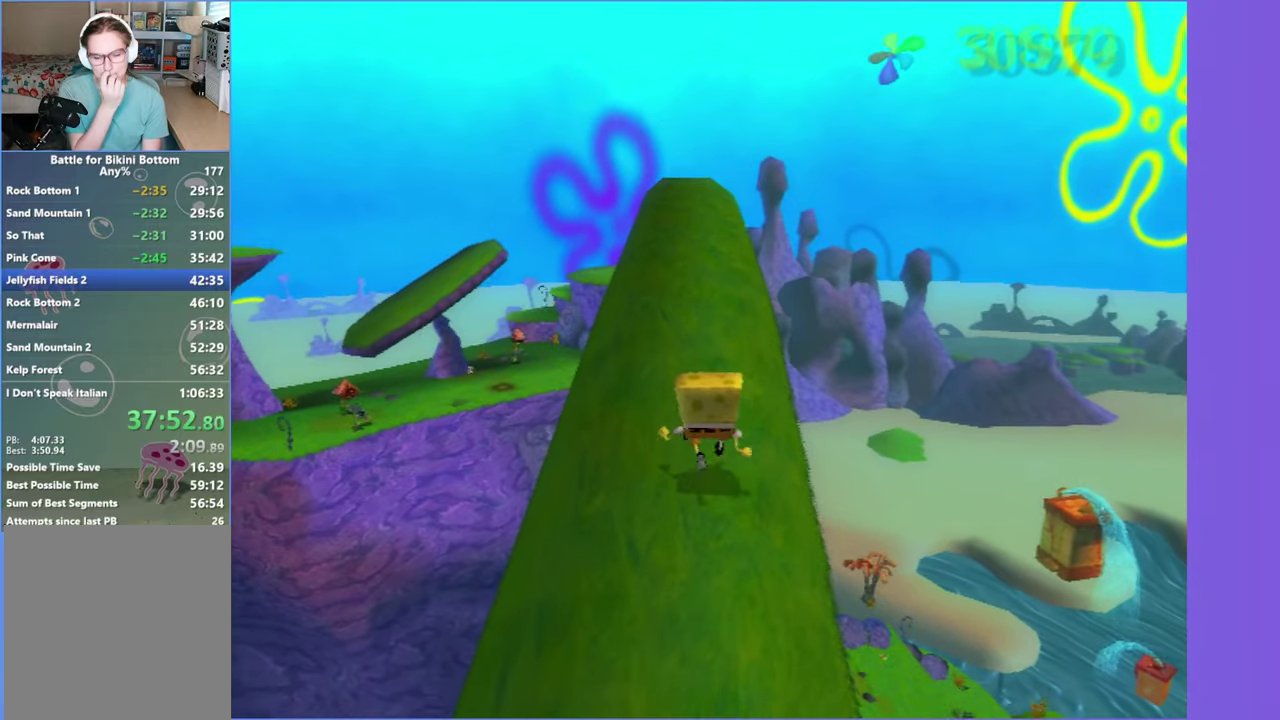
{"buttons": [], "left_stick": "up", "right_stick": "center", "button_events": []}